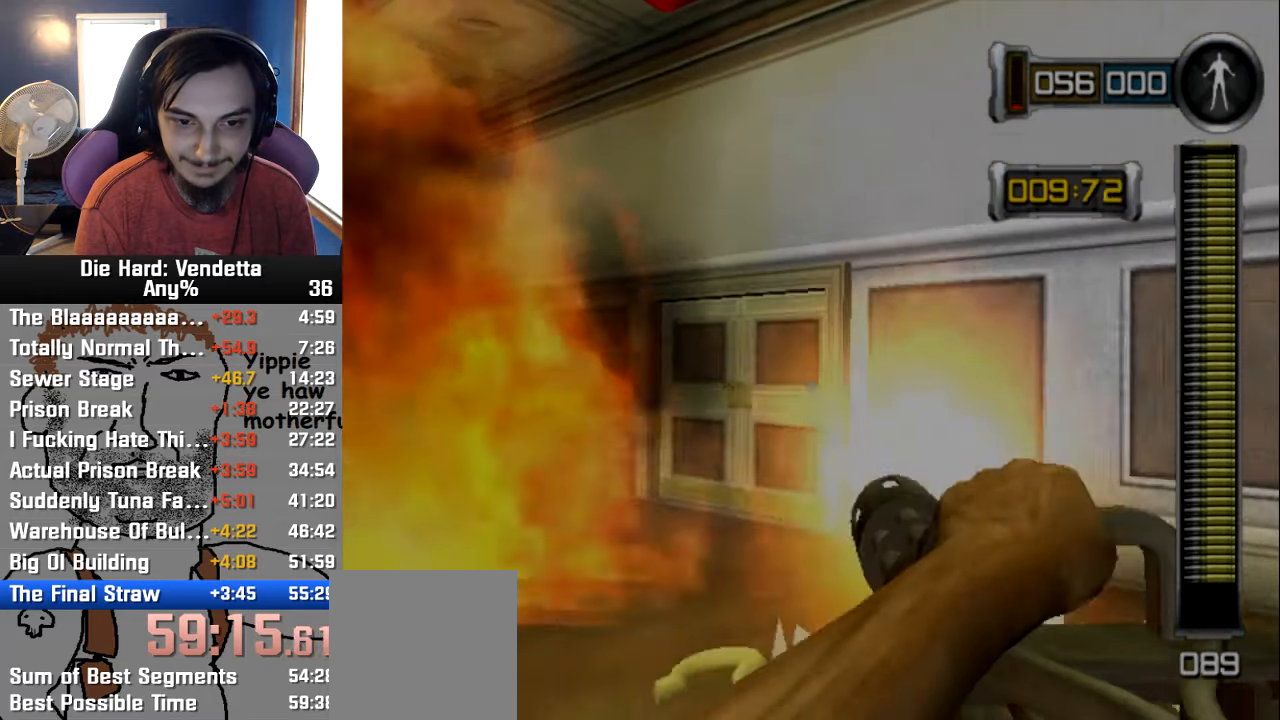
Gameplay with a controller (Nintendo layout); each line is a JSON object with the inputs held at the frame after it (dt_ms = milliseconds from this image to that frame). "events" lists button and stick changes between this image and that frame as [ms after this image, input, new state], when the widget could be followed in between. Not read: L2 L3 R3.
{"dt_ms": 500, "buttons": ["R1"], "left_stick": "up", "right_stick": "center", "events": [[383, "left_stick", "up"]]}
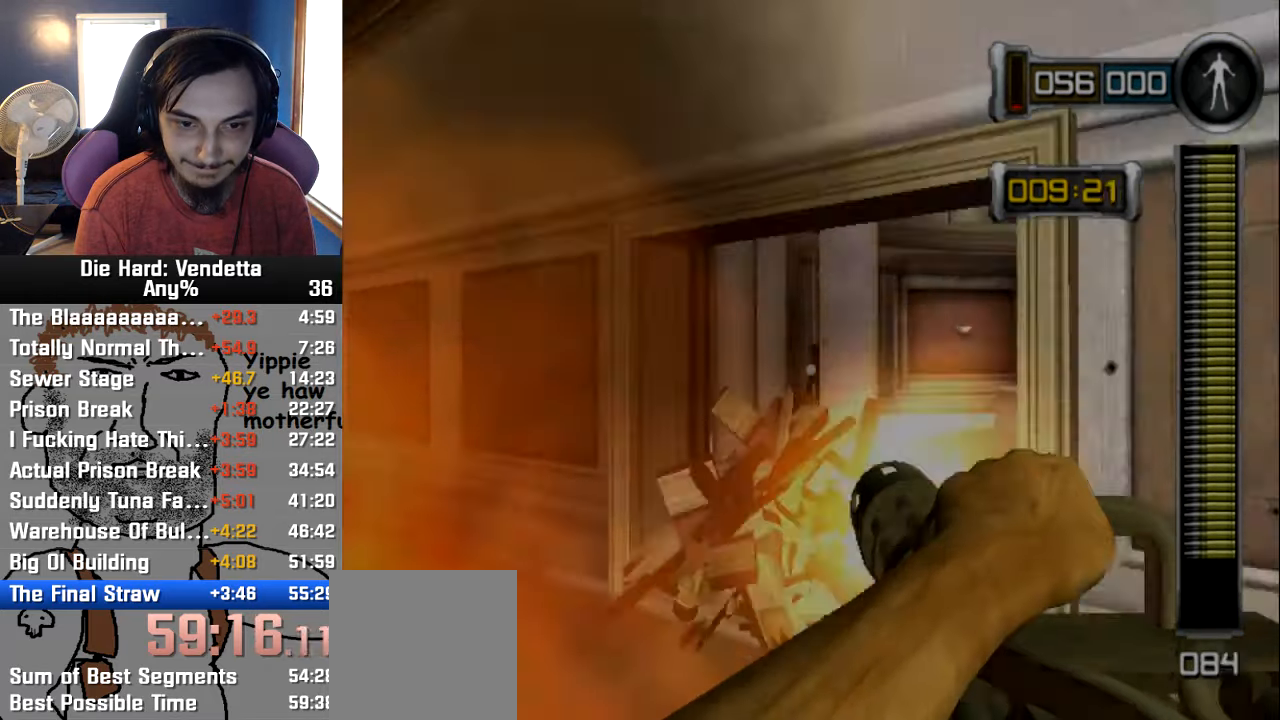
{"dt_ms": 500, "buttons": [], "left_stick": "up-left", "right_stick": "center", "events": [[83, "R1", "up"], [266, "left_stick", "up-left"]]}
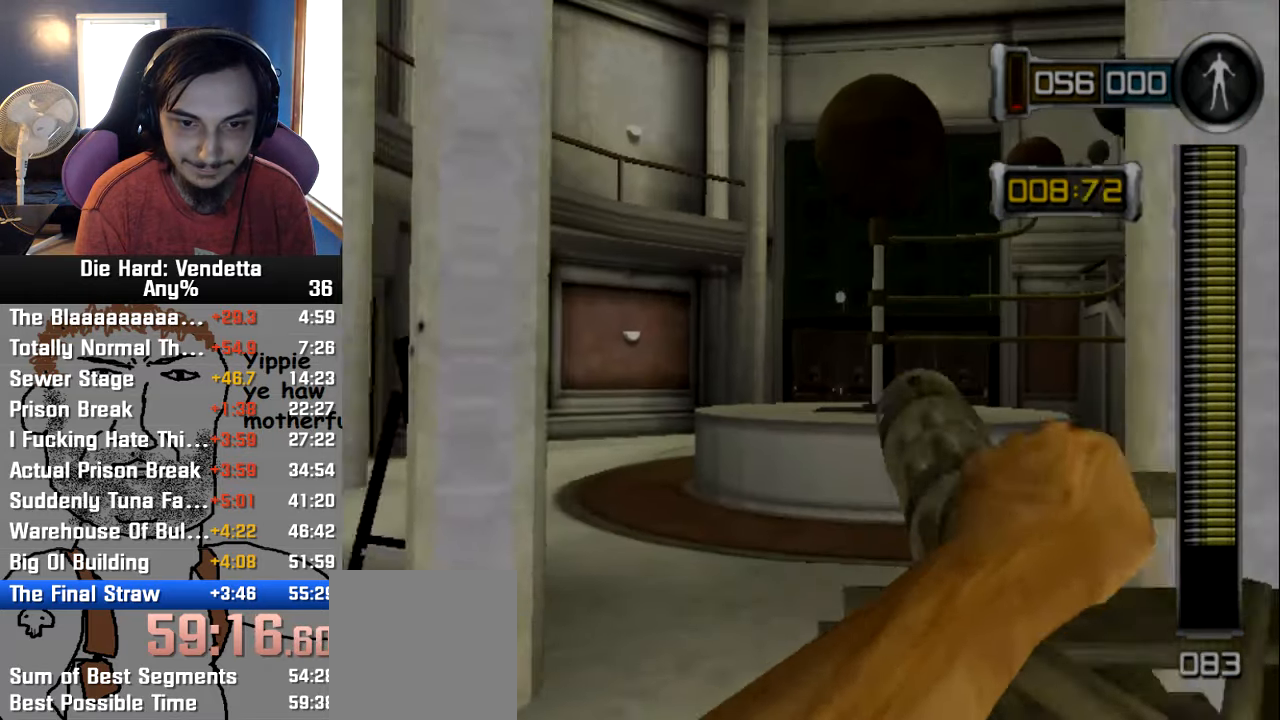
{"dt_ms": 1000, "buttons": ["R1"], "left_stick": "up-left", "right_stick": "center"}
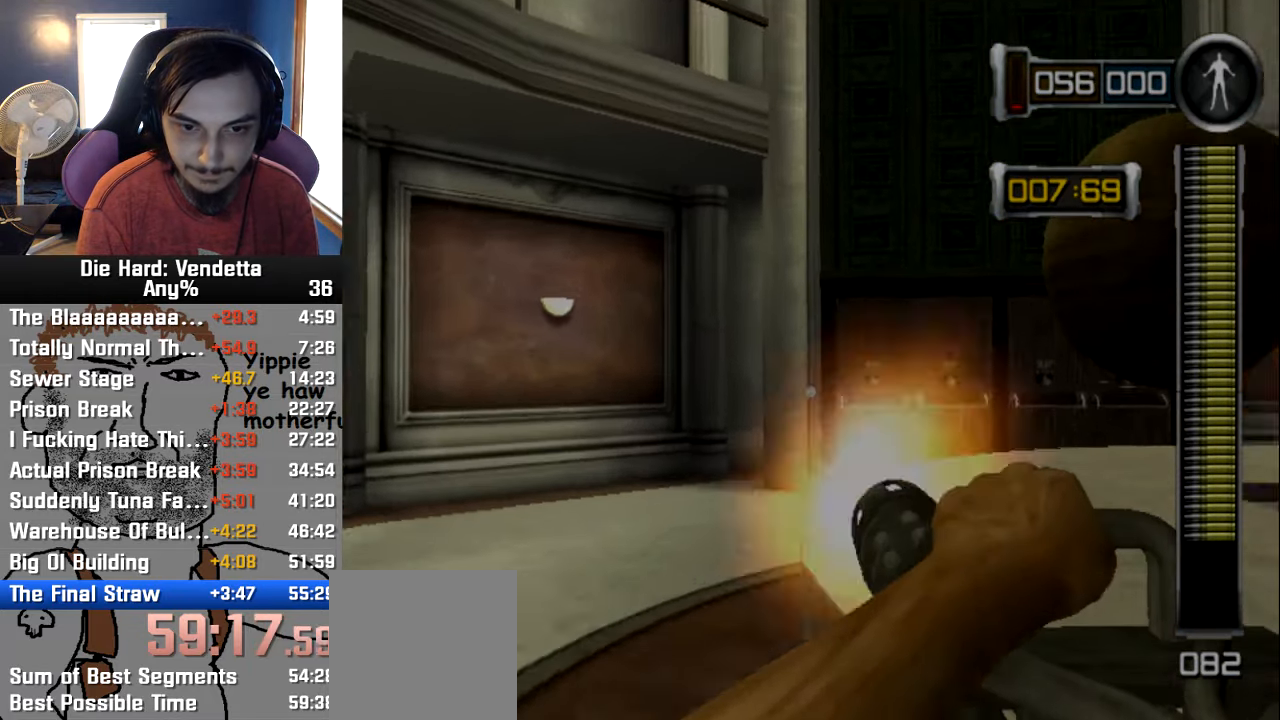
{"dt_ms": 500, "buttons": ["R1"], "left_stick": "up-right", "right_stick": "center", "events": [[250, "left_stick", "up"], [400, "left_stick", "up-right"]]}
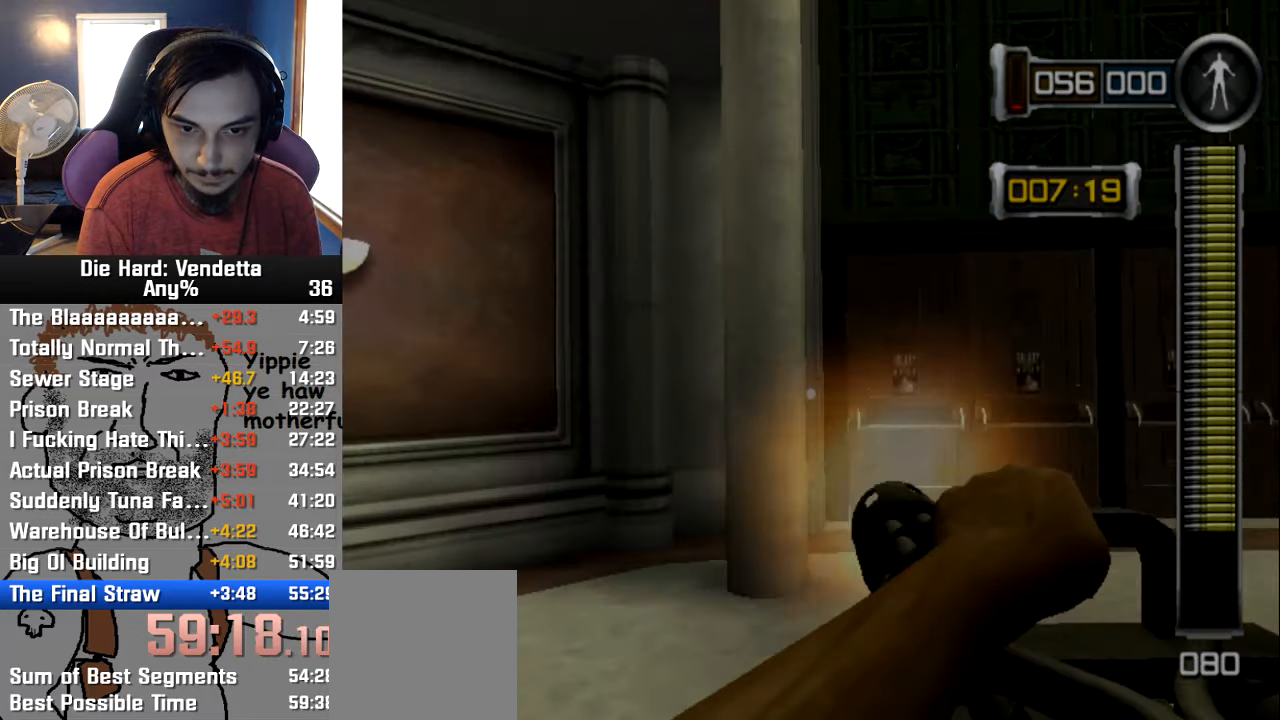
{"dt_ms": 500, "buttons": ["R1"], "left_stick": "up", "right_stick": "center"}